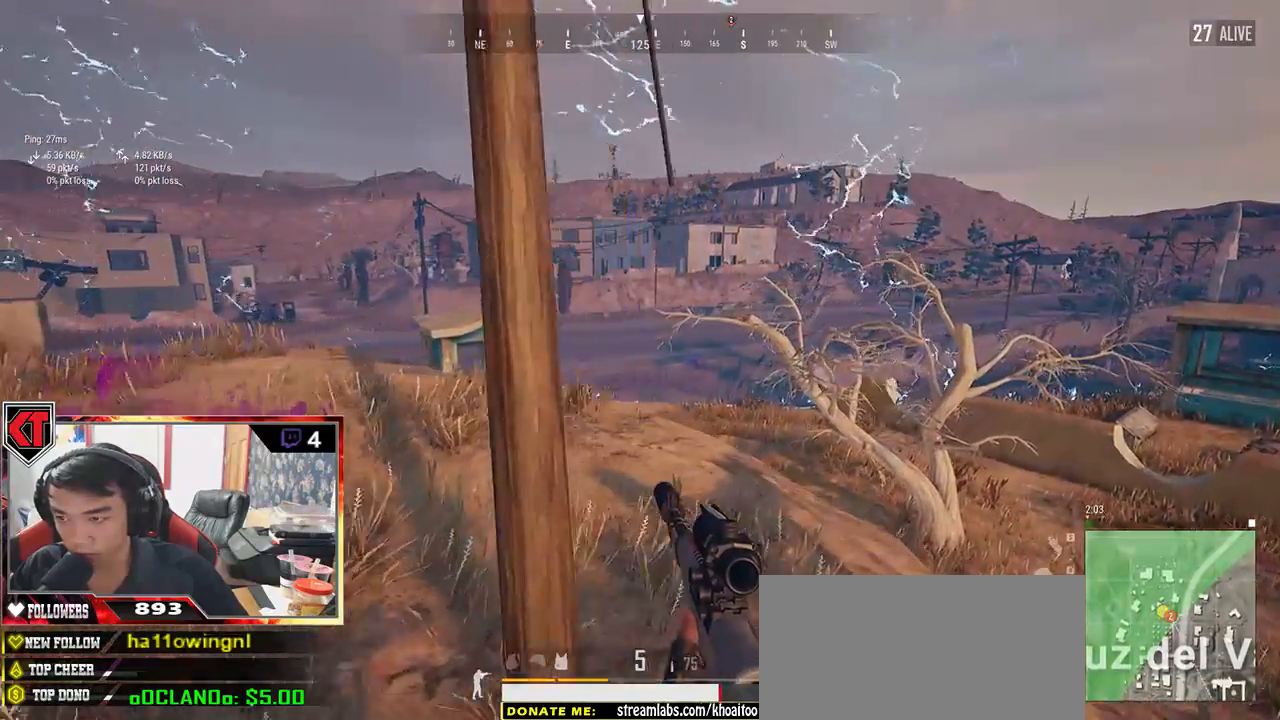
Gameplay with keyboard and mouse; each line is a JSON object with the keys and mouse buttons held at the frame after it. "events" lists presses ("down") and releases ("up") of "a", "c", "ctrl", "d", "e", "f", "q", "r", "s", "shift", "space", "tab", "v", "w", "x", "z", "mouse_left", "mouse_wheel", "mouse_right", "mouse_mb4" and "mouse_mb5" between this image and that frame as [ms after this image, input, new state], when the widget could be followed in between. "mouse_left", "mouse_wheel", "mouse_right", "mouse_mb4", "mouse_mb5" = the "left", "wheel", "right", "mb4", "mb5" buttons of the "mouse" list. No other keys are recorded. "wheel" means that the mouse wheel is clicked or scrolled. Mouse movement is not recorded.
{"keys": ["d", "shift", "w"], "mouse": [], "events": [[200, "shift", "down"]]}
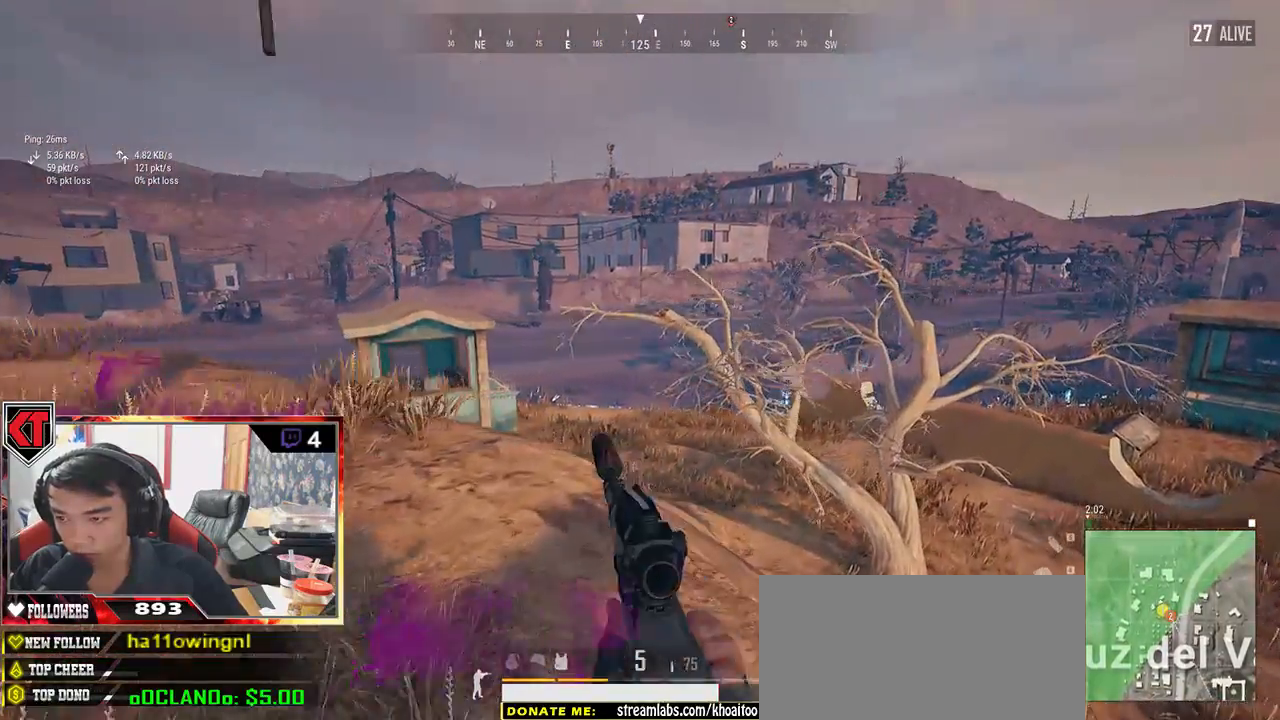
{"keys": ["d", "shift", "w"], "mouse": [], "events": []}
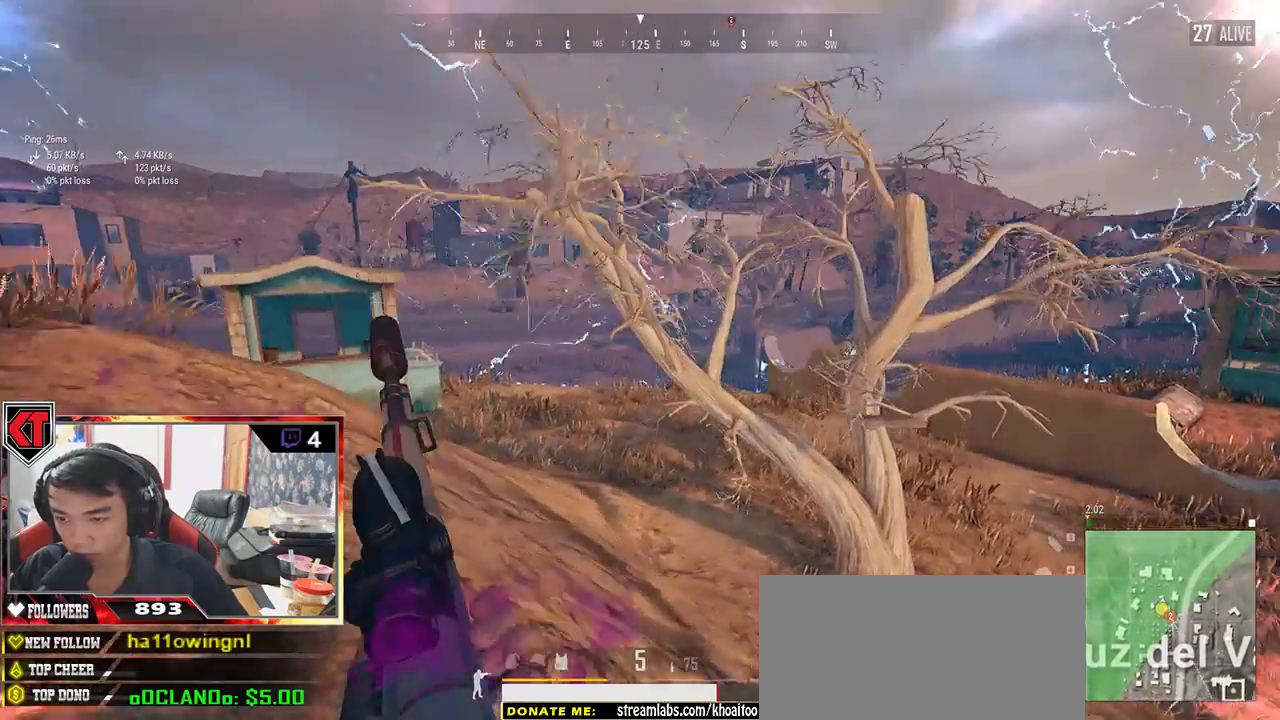
{"keys": ["d", "shift", "w"], "mouse": [], "events": []}
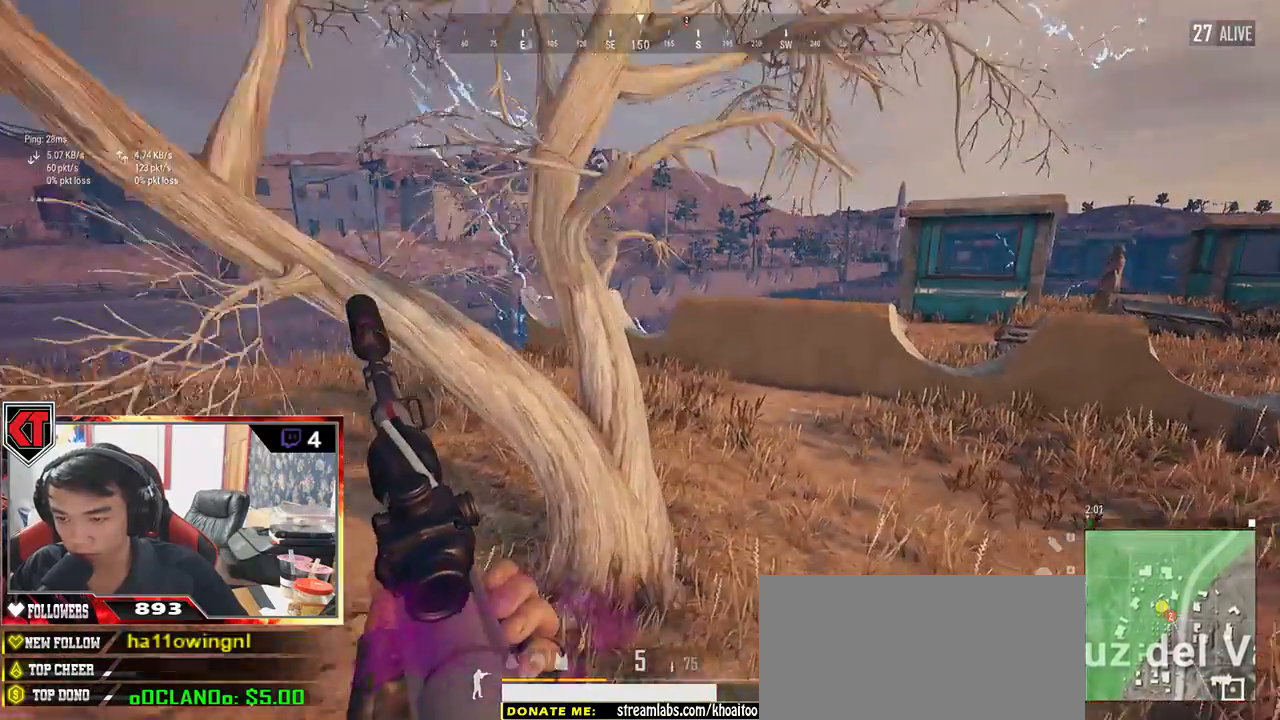
{"keys": ["d", "shift", "w"], "mouse": [], "events": []}
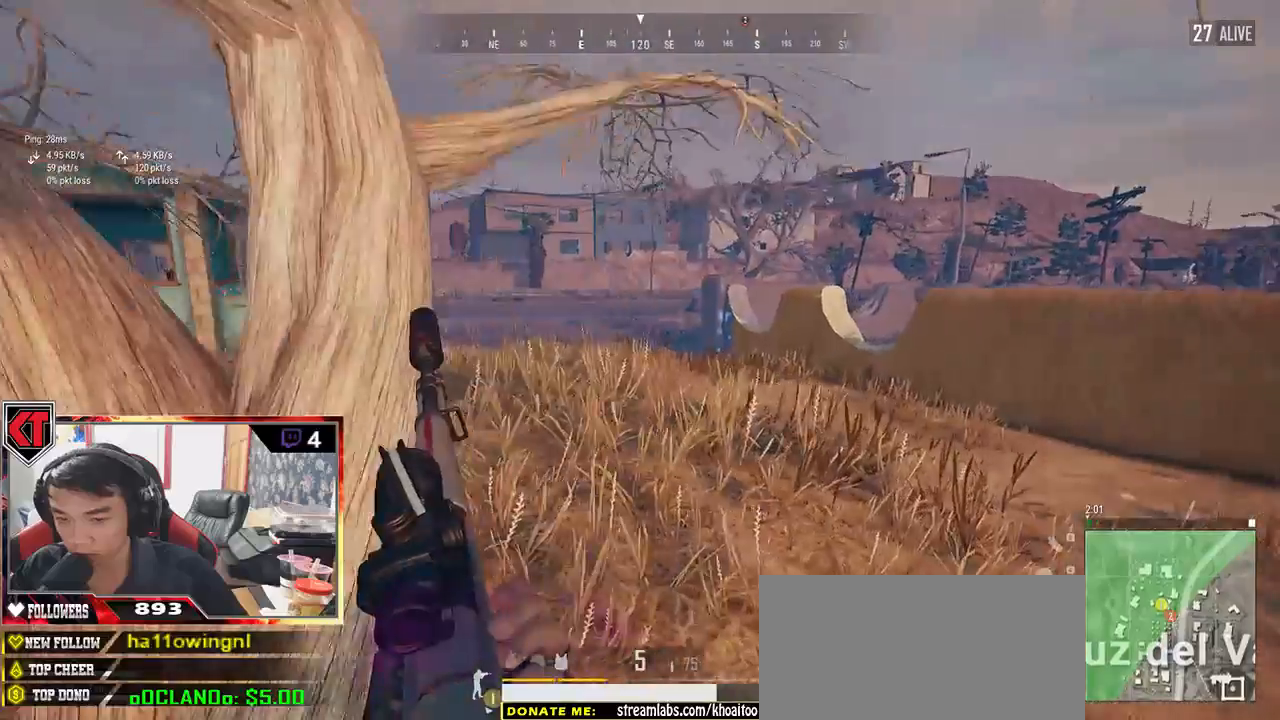
{"keys": ["d", "w"], "mouse": [], "events": [[450, "shift", "up"]]}
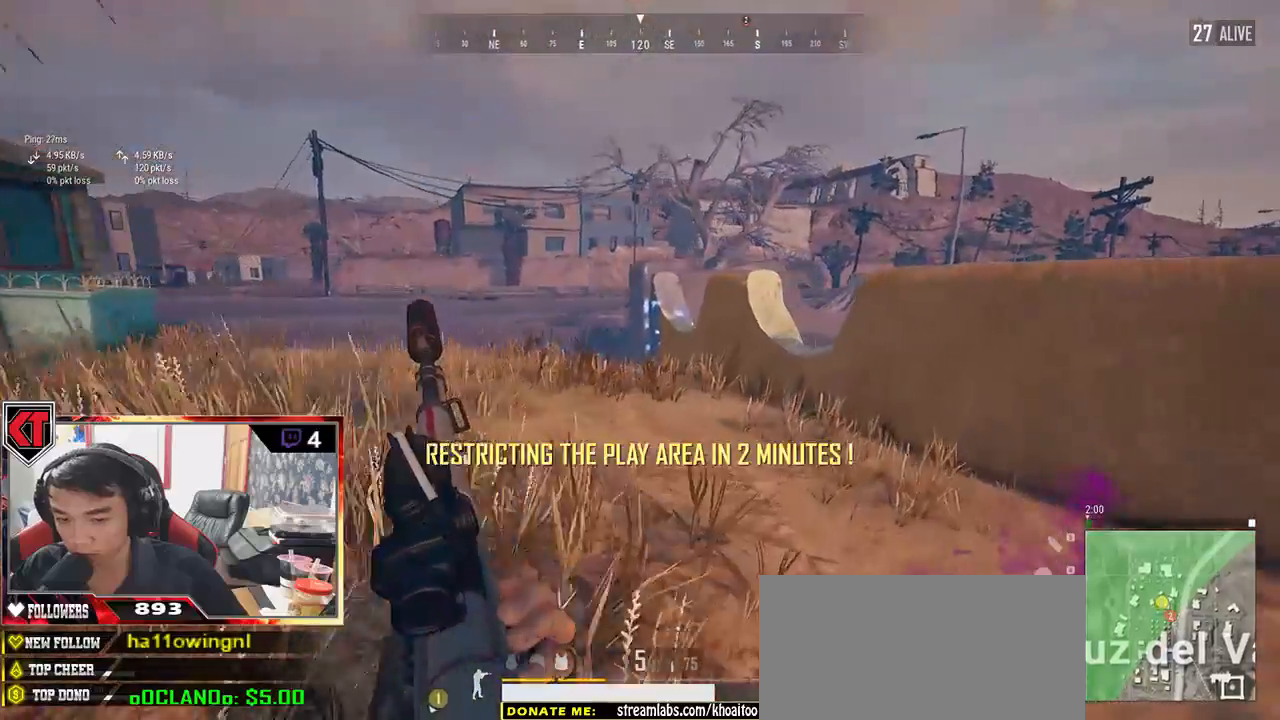
{"keys": ["a", "w"], "mouse": [], "events": [[133, "d", "up"], [217, "a", "down"]]}
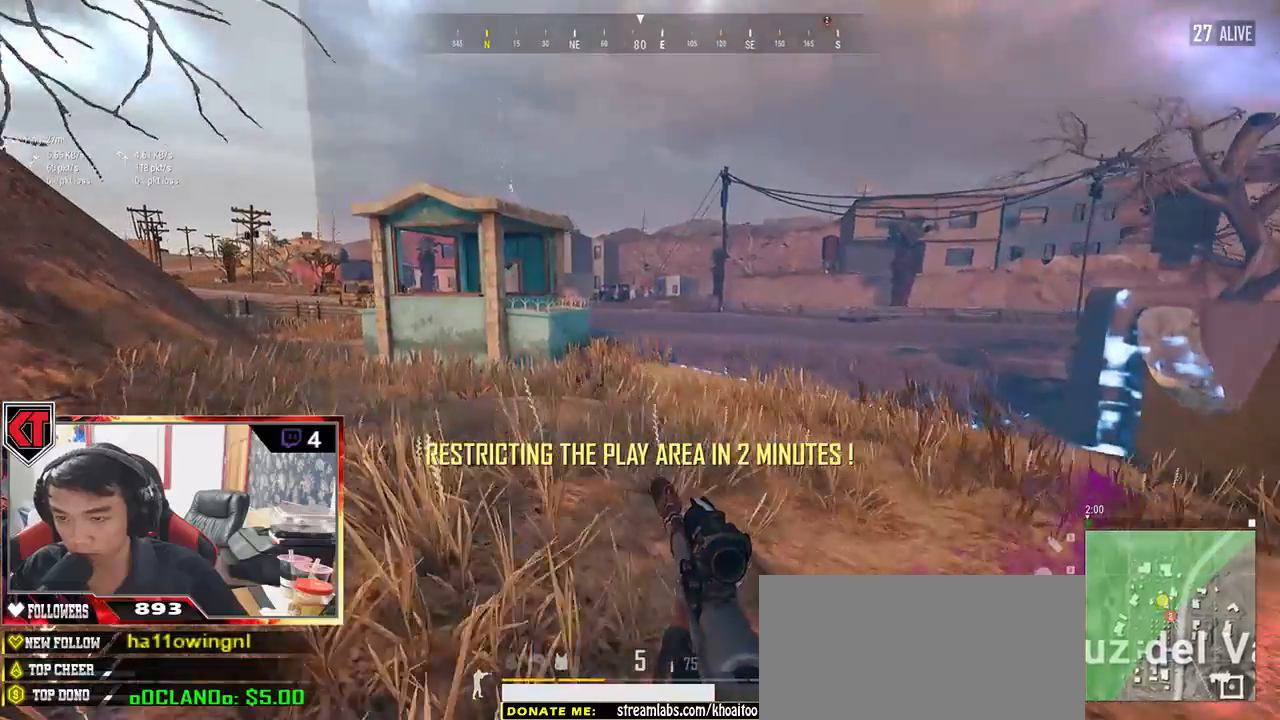
{"keys": ["a", "w"], "mouse": [], "events": []}
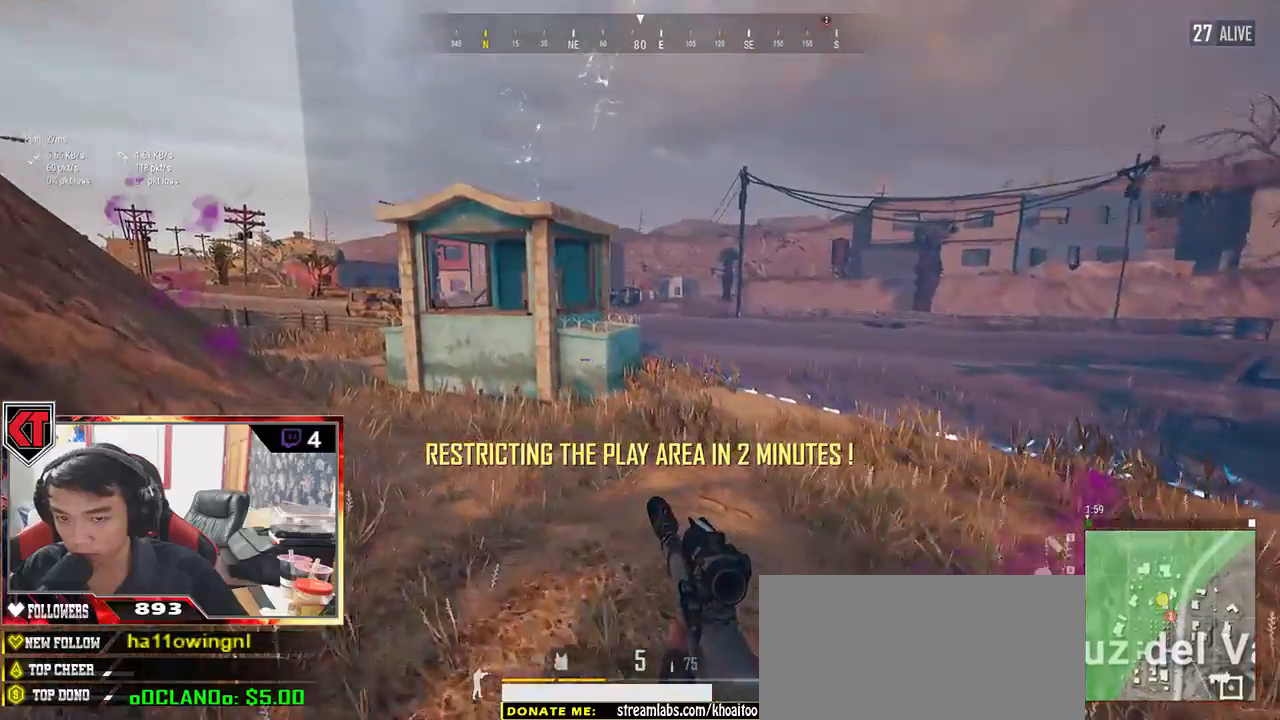
{"keys": ["shift", "w"], "mouse": [], "events": [[50, "a", "up"], [233, "shift", "down"]]}
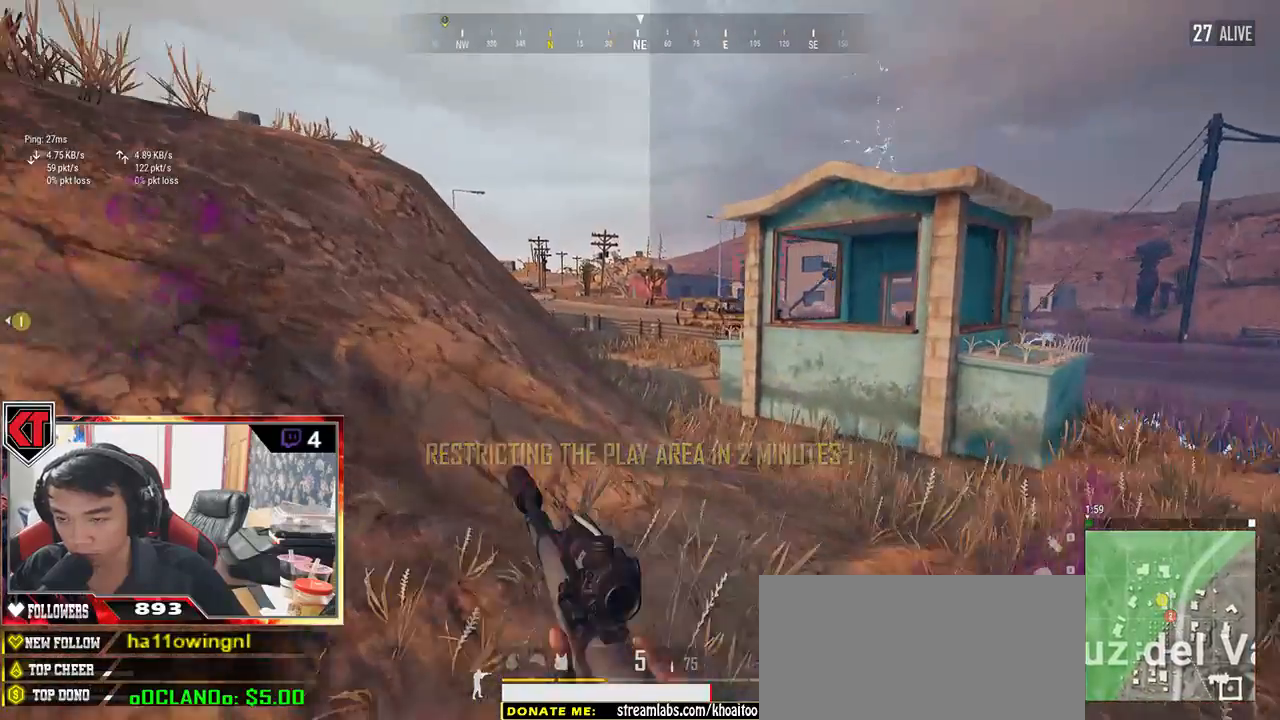
{"keys": ["shift", "w"], "mouse": [], "events": []}
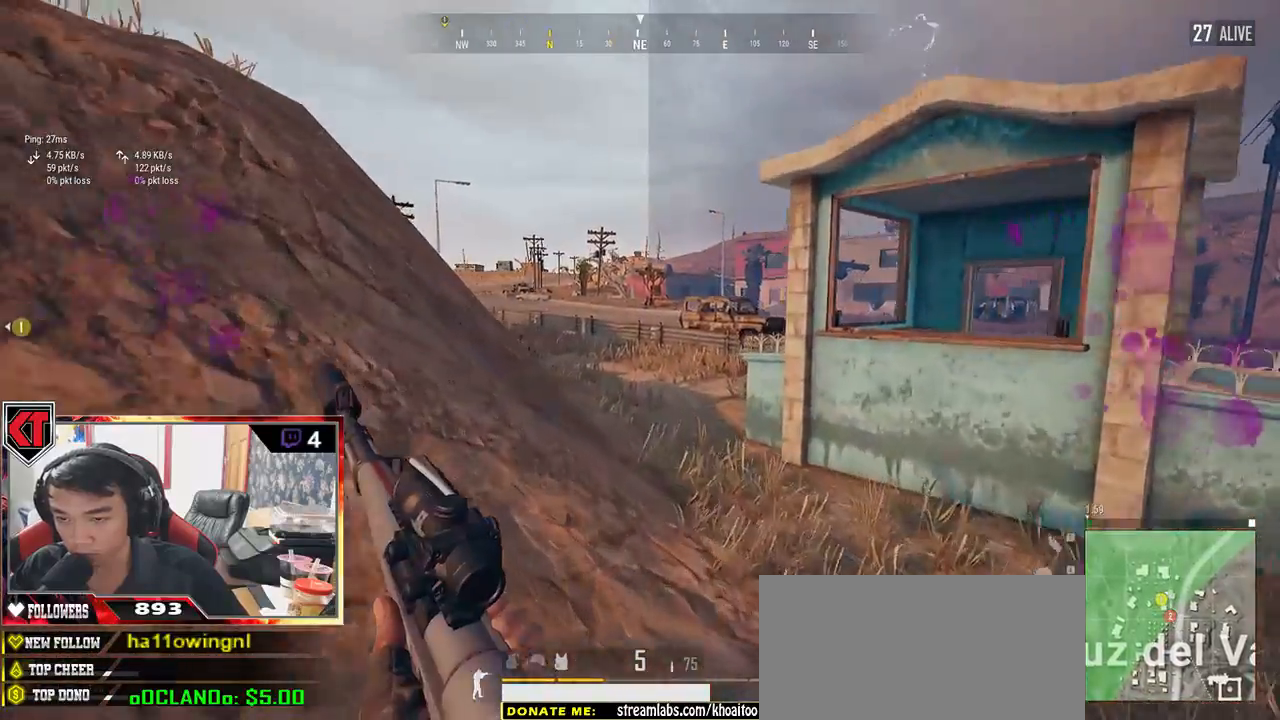
{"keys": ["shift", "w"], "mouse": [], "events": []}
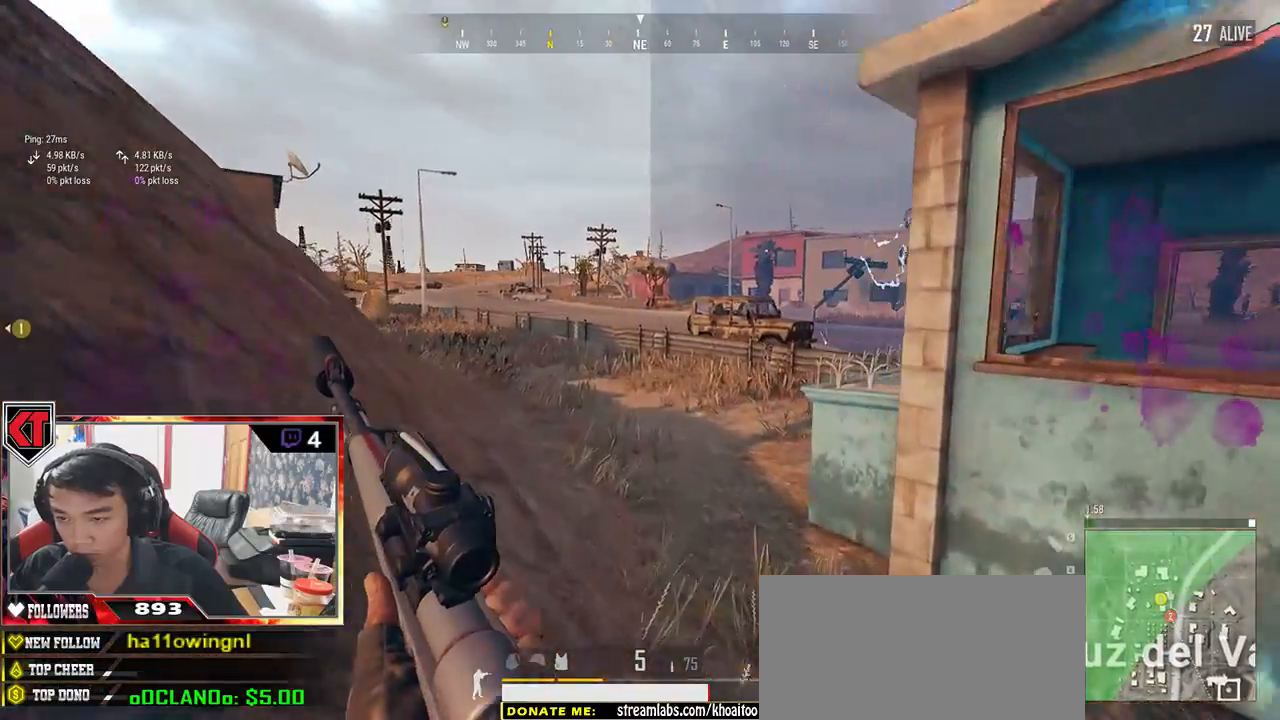
{"keys": ["shift", "w"], "mouse": [], "events": []}
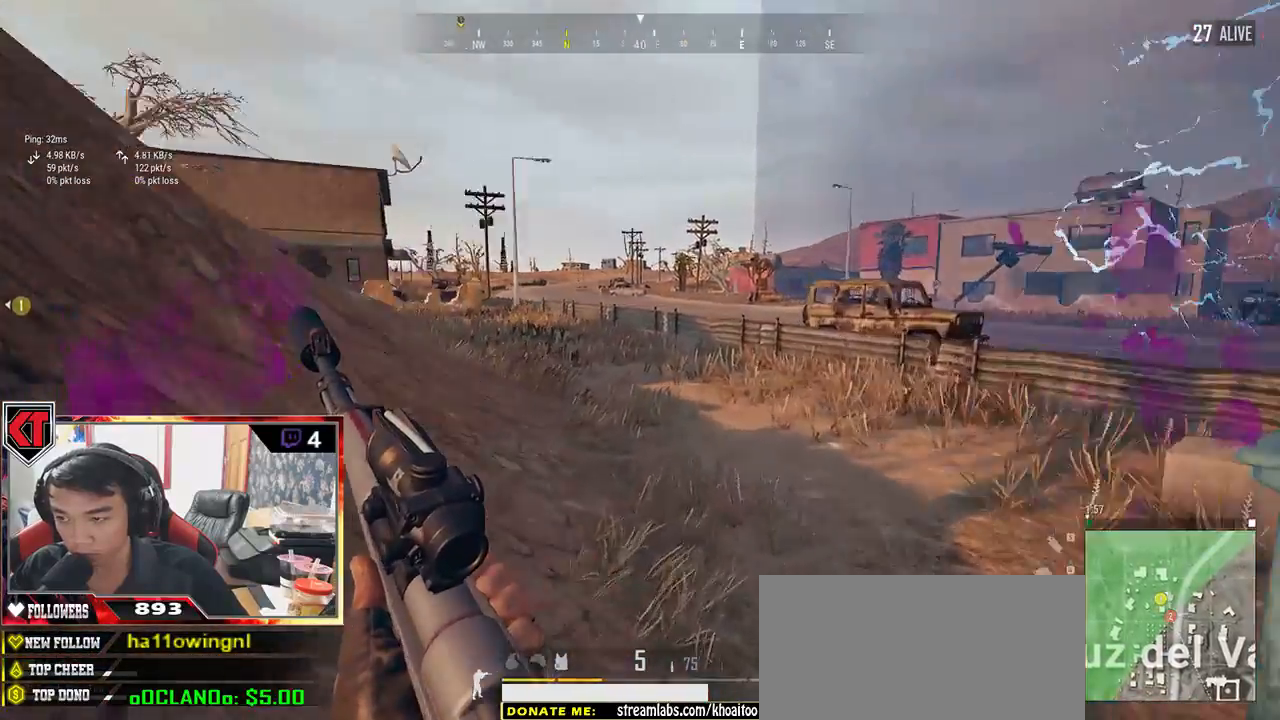
{"keys": ["shift", "w"], "mouse": [], "events": []}
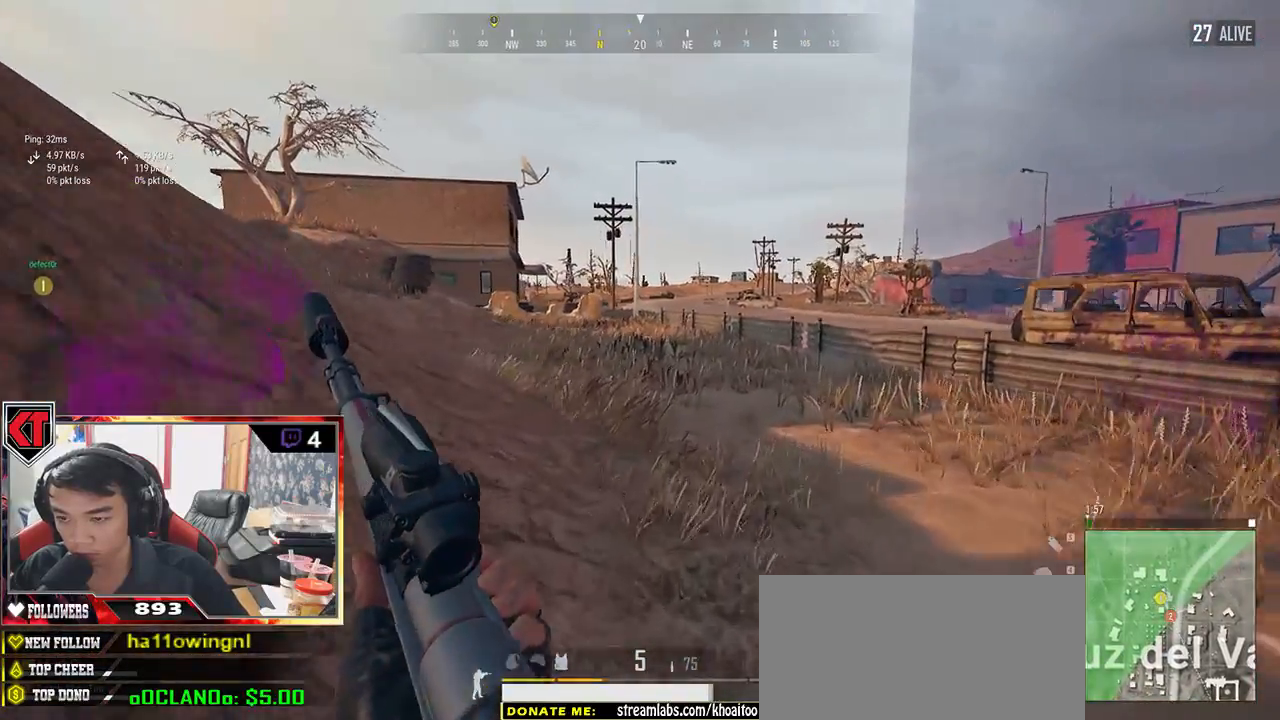
{"keys": ["shift", "w"], "mouse": [], "events": []}
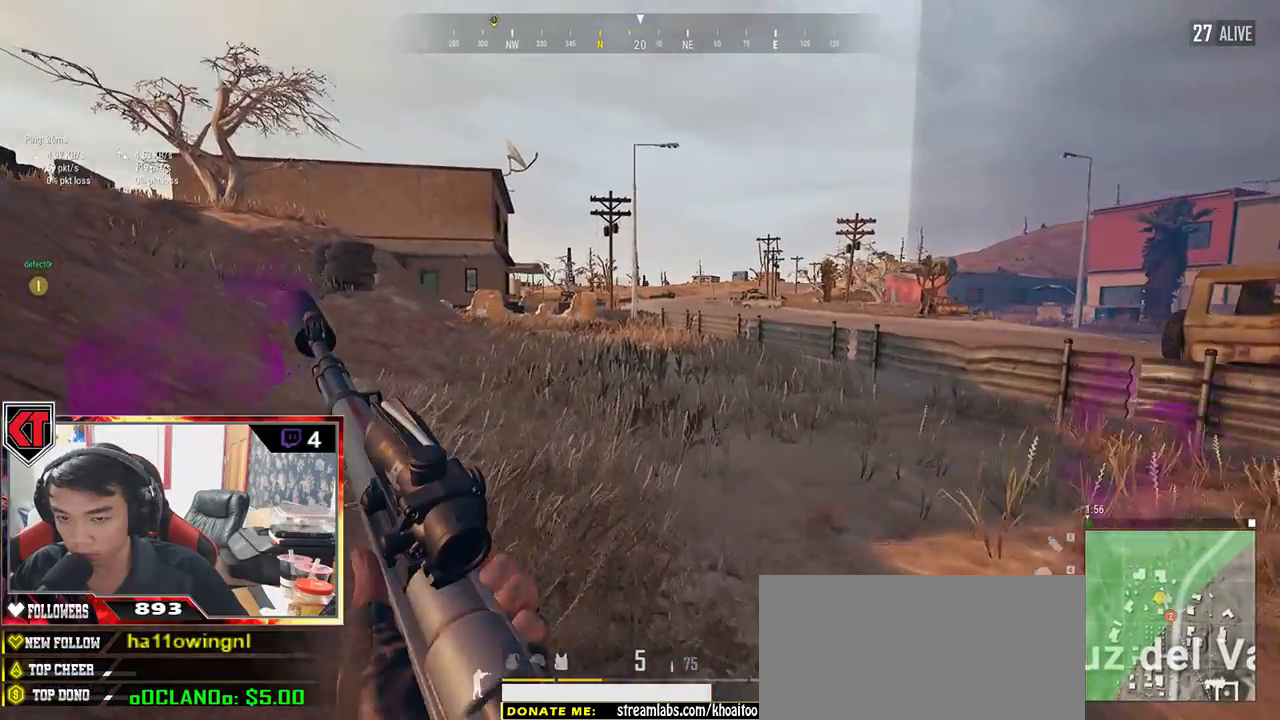
{"keys": ["shift", "w"], "mouse": [], "events": []}
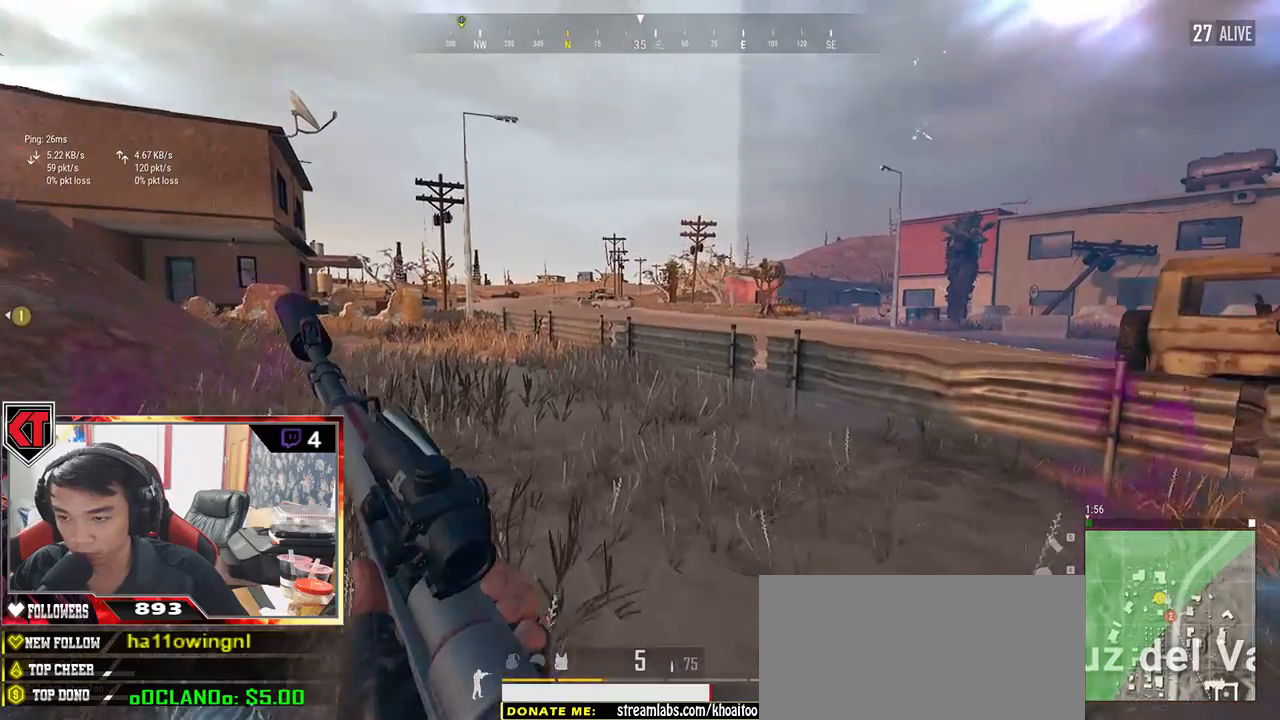
{"keys": ["shift", "w"], "mouse": [], "events": []}
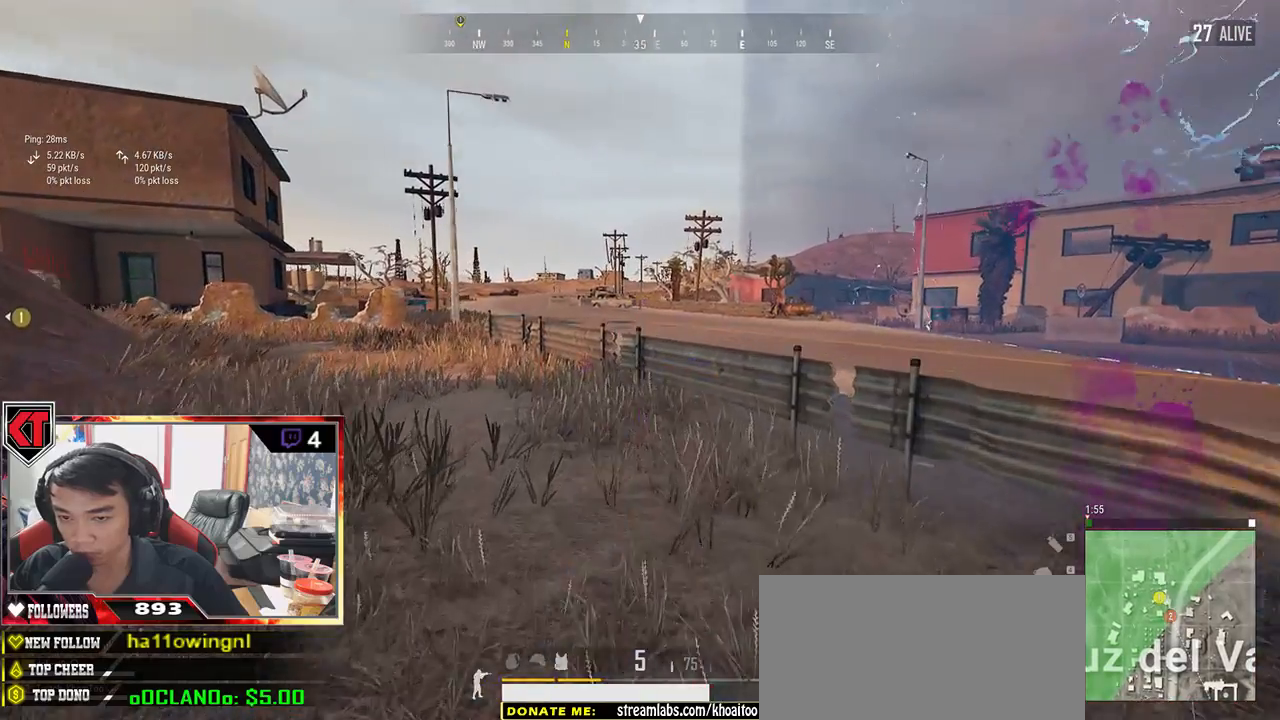
{"keys": ["shift", "w"], "mouse": [], "events": []}
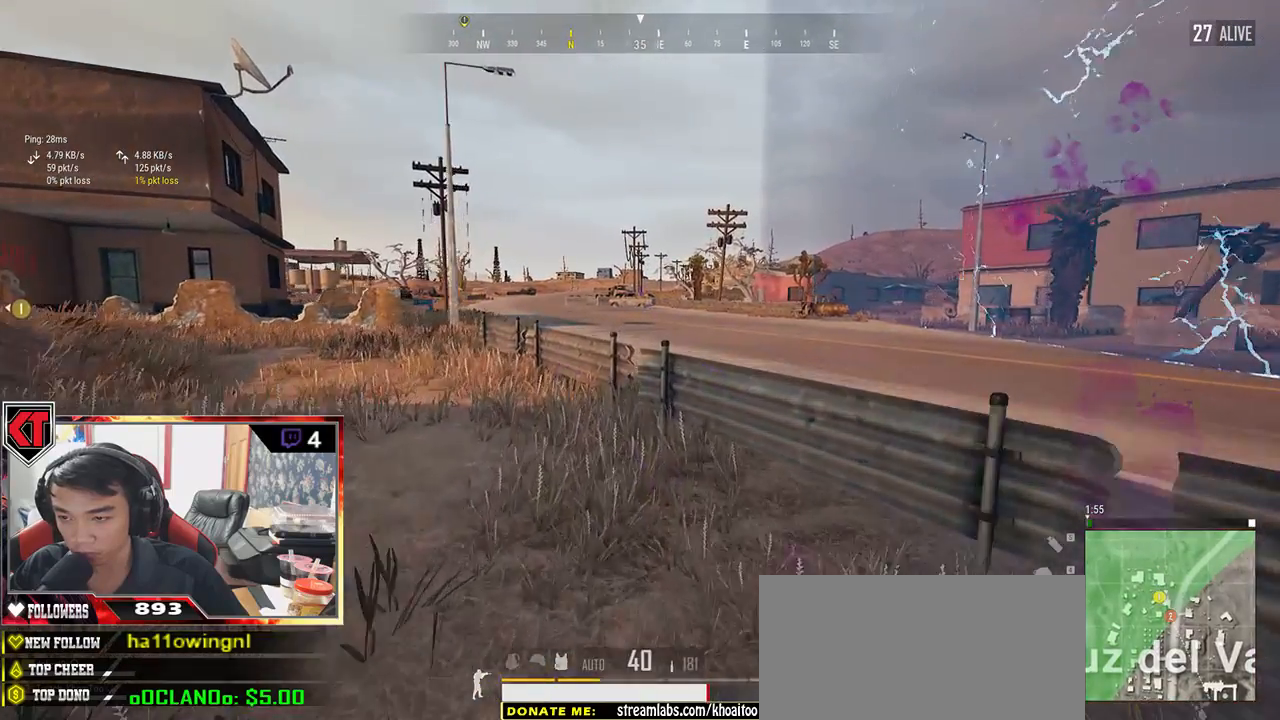
{"keys": ["shift", "space", "w"], "mouse": [], "events": [[383, "space", "down"]]}
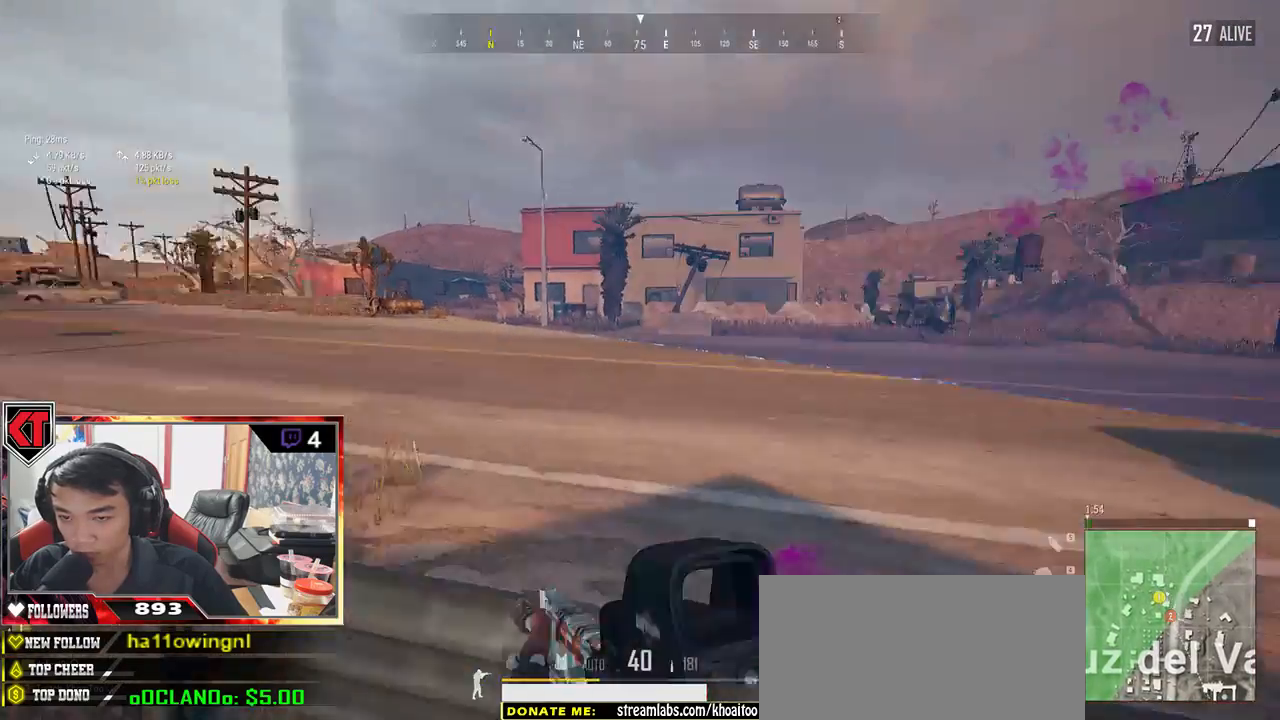
{"keys": ["shift", "w"], "mouse": [], "events": [[67, "space", "up"]]}
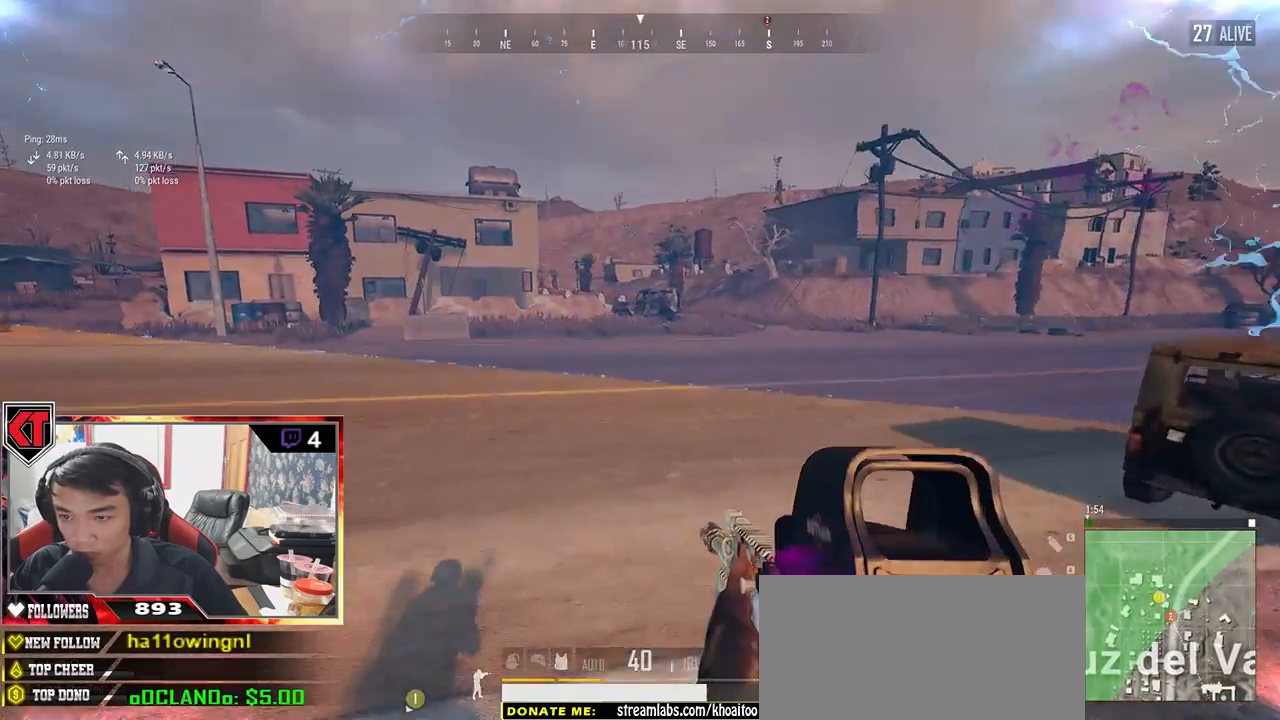
{"keys": ["shift", "w"], "mouse": [], "events": []}
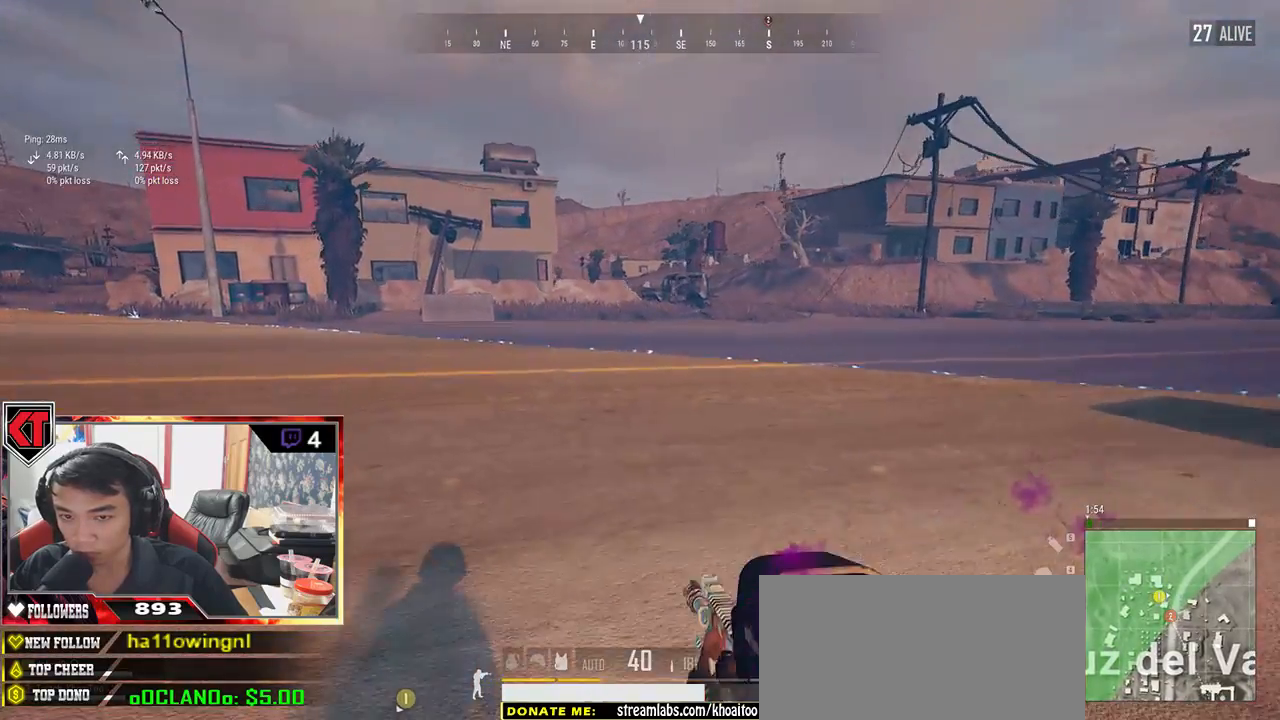
{"keys": ["shift", "w"], "mouse": [], "events": []}
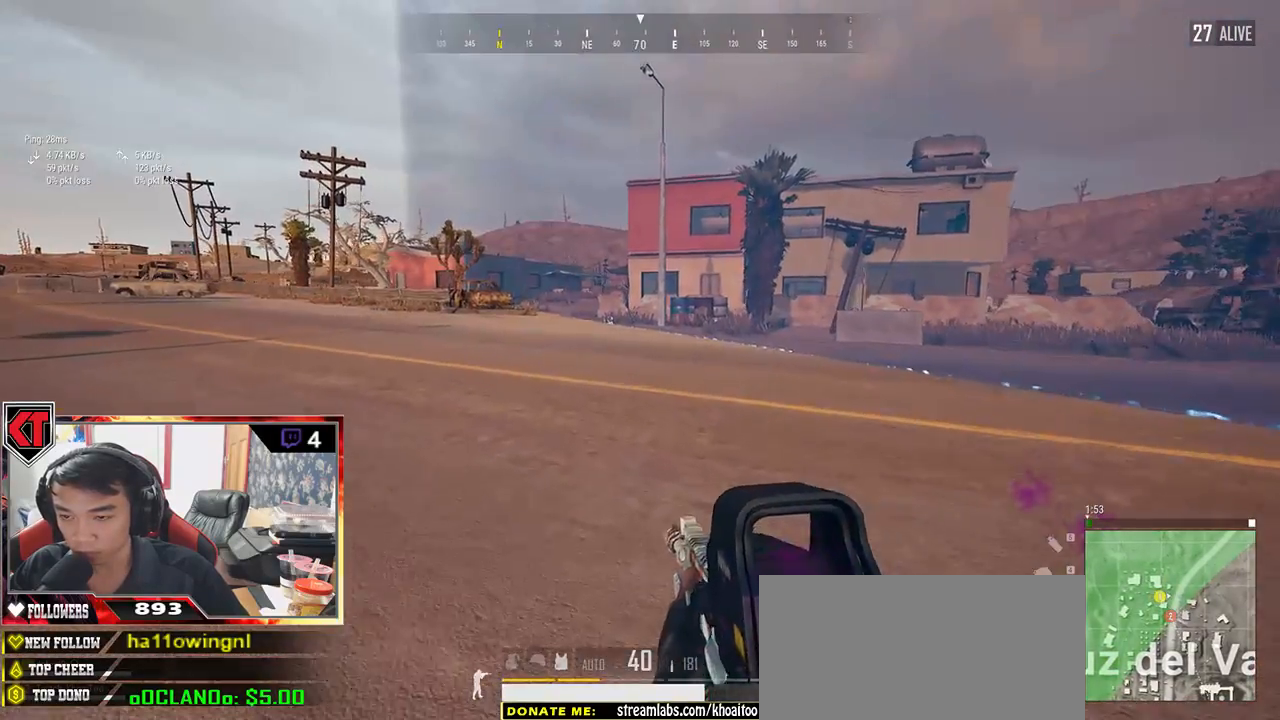
{"keys": ["shift", "w"], "mouse": [], "events": []}
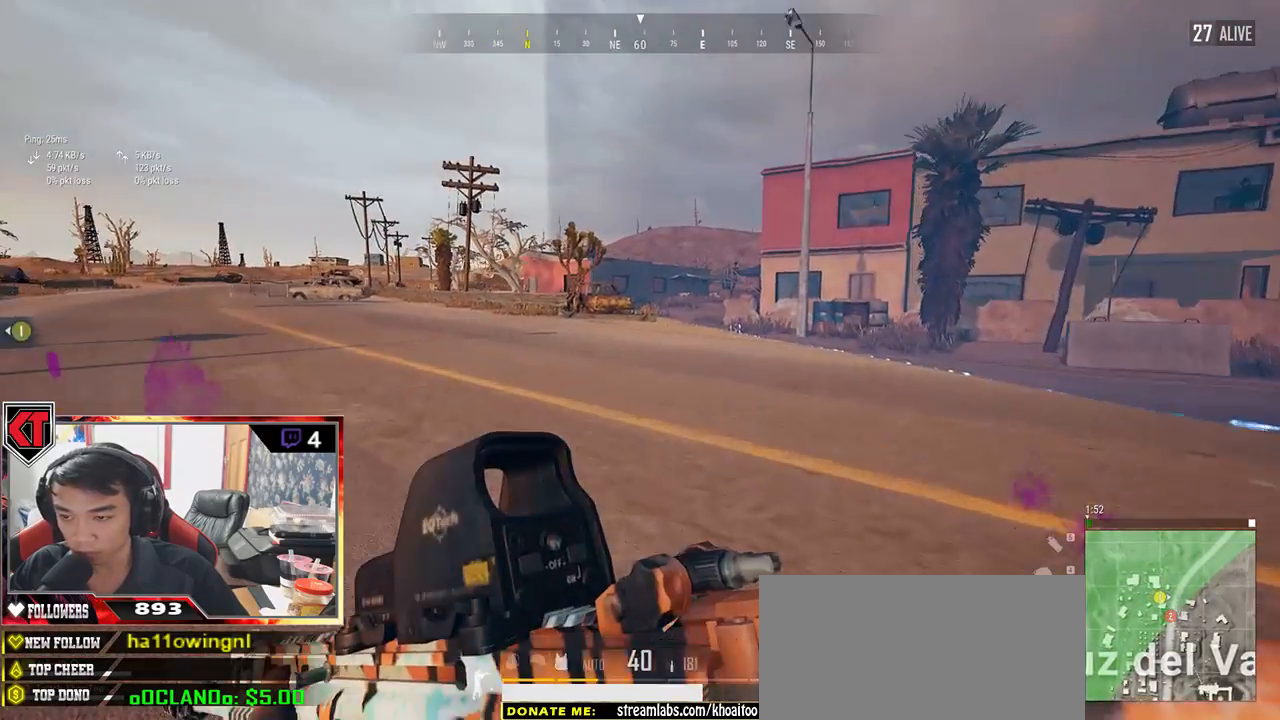
{"keys": ["shift", "w"], "mouse": [], "events": []}
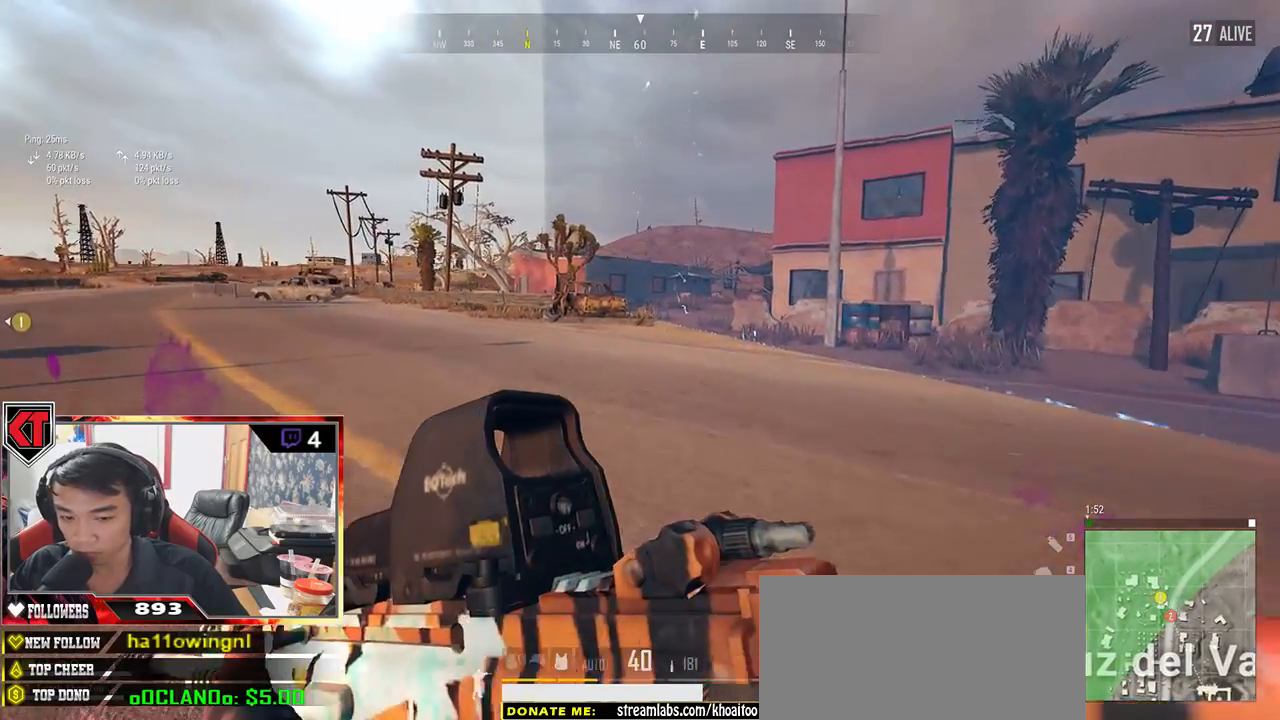
{"keys": ["shift", "w"], "mouse": [], "events": []}
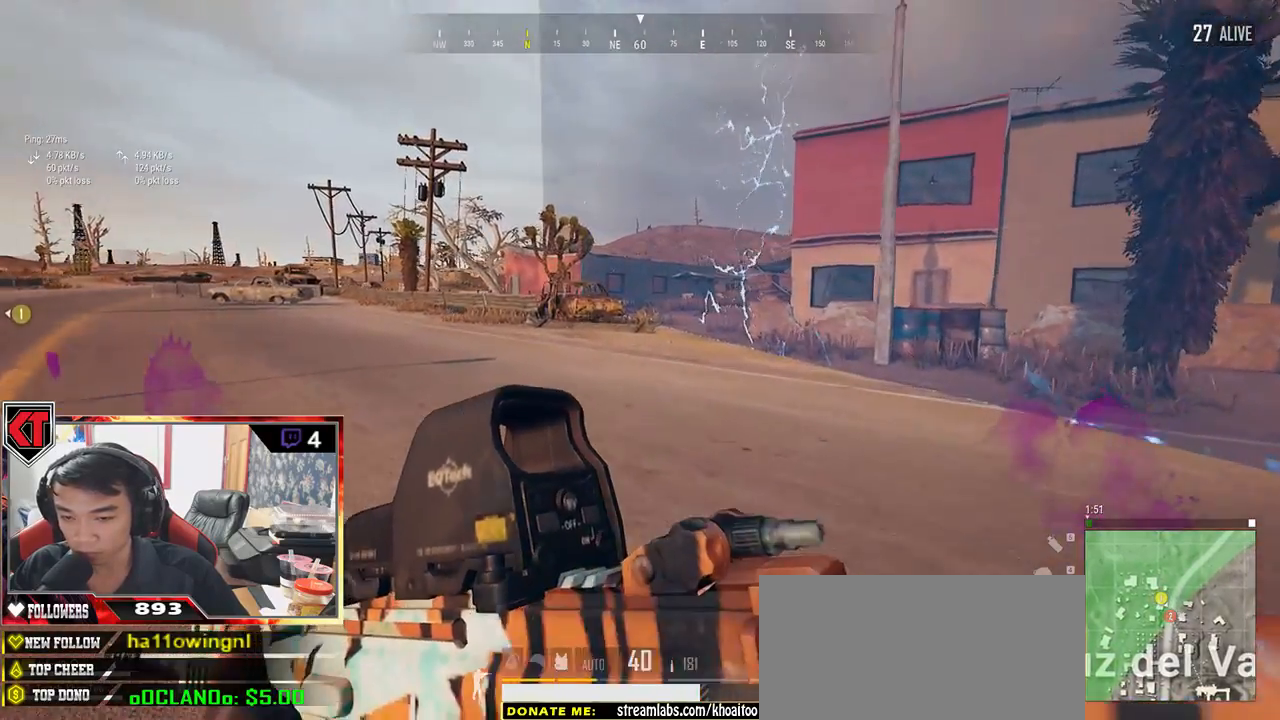
{"keys": ["shift", "w"], "mouse": [], "events": []}
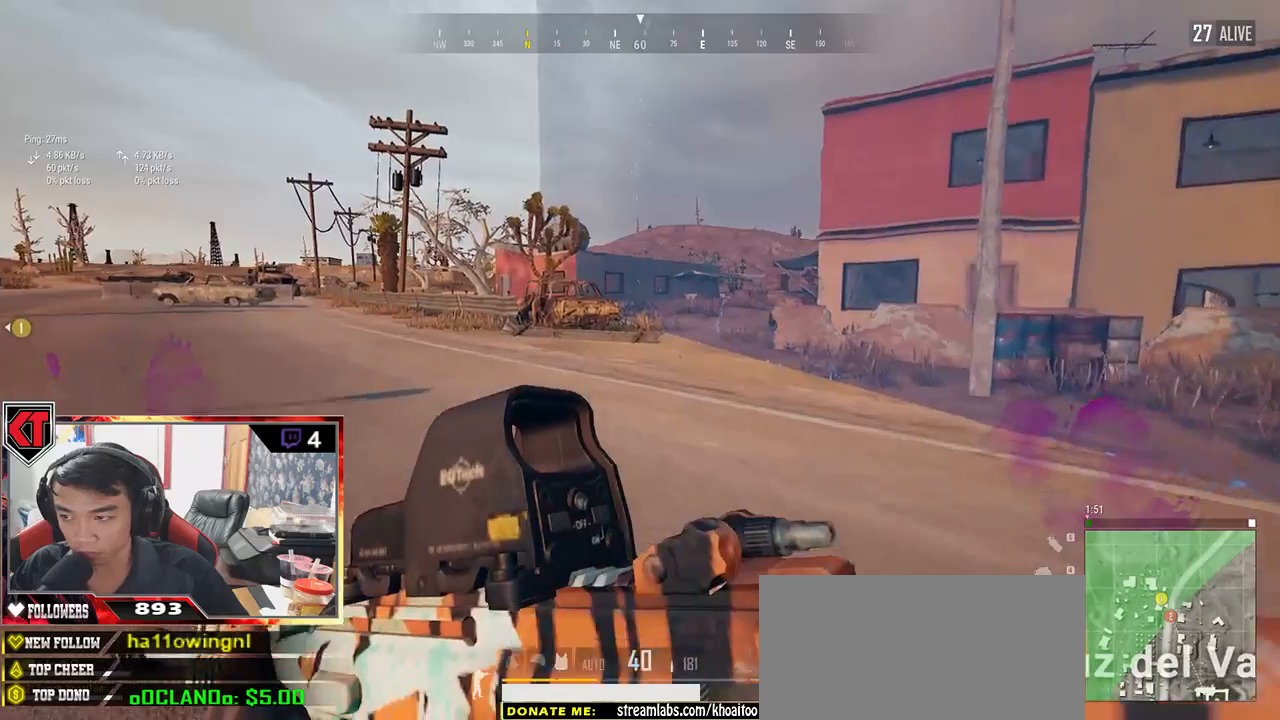
{"keys": ["shift", "w"], "mouse": [], "events": []}
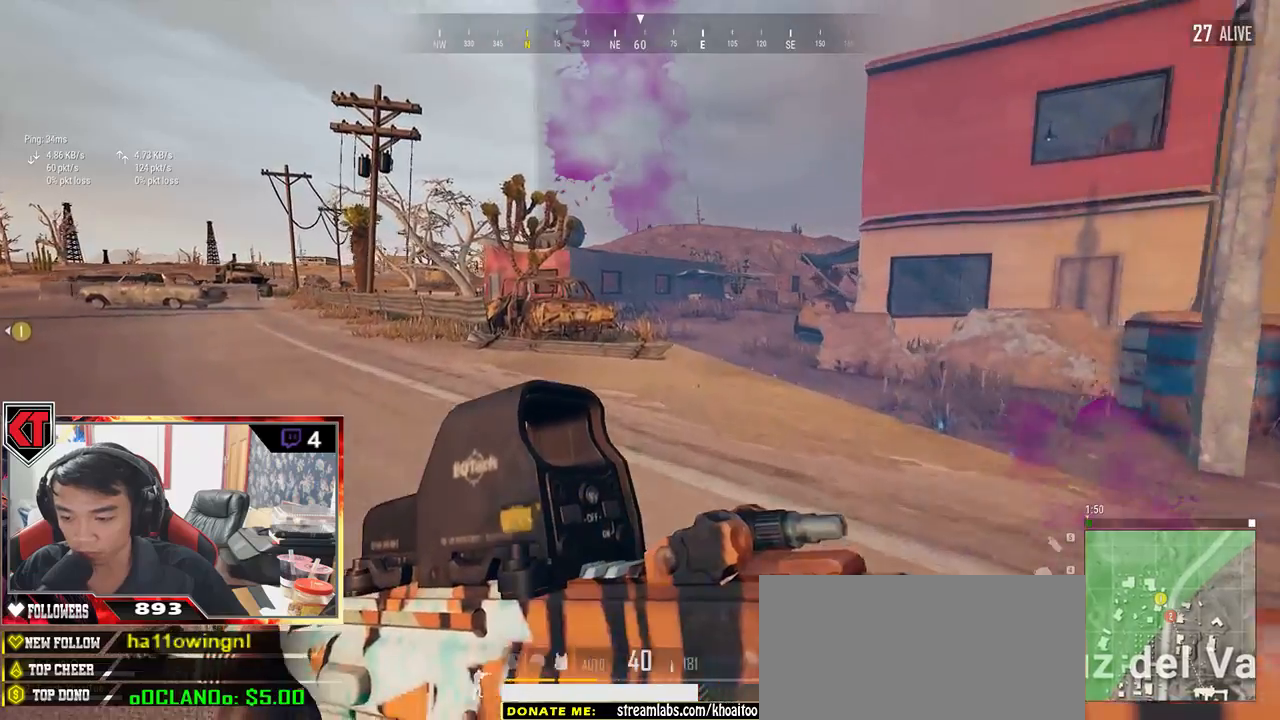
{"keys": ["shift", "w"], "mouse": [], "events": []}
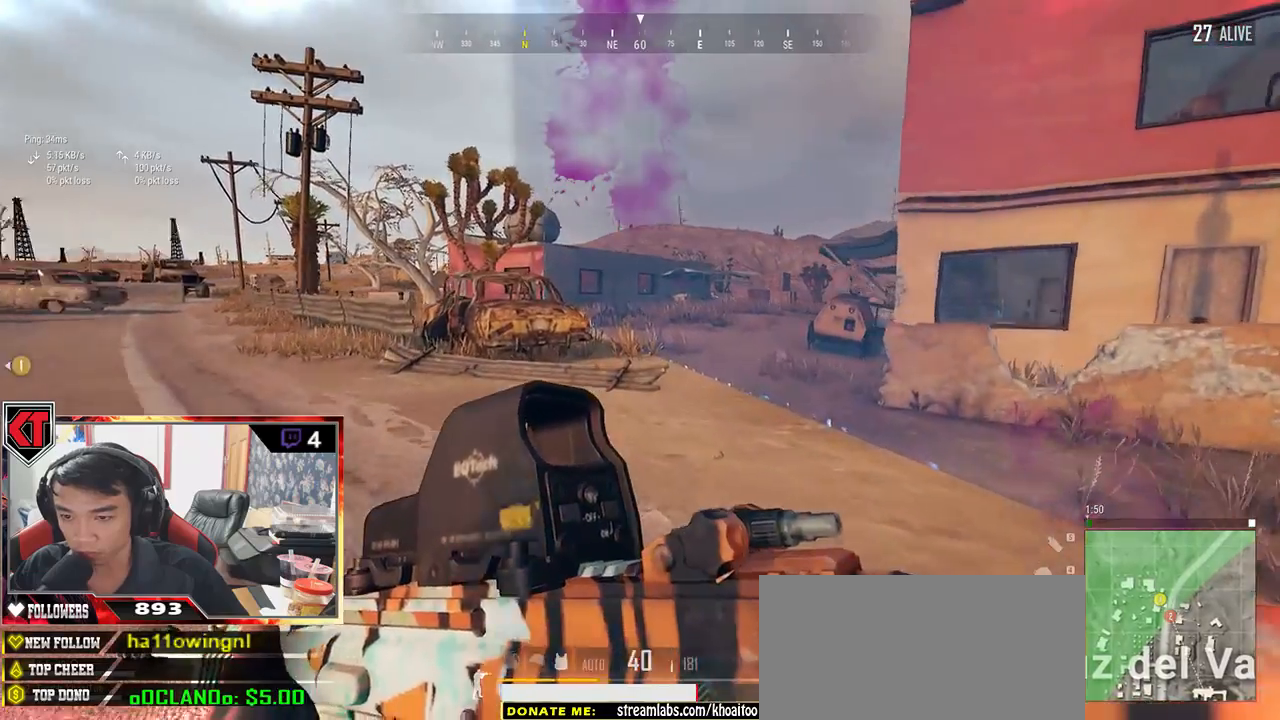
{"keys": ["shift", "w"], "mouse": [], "events": []}
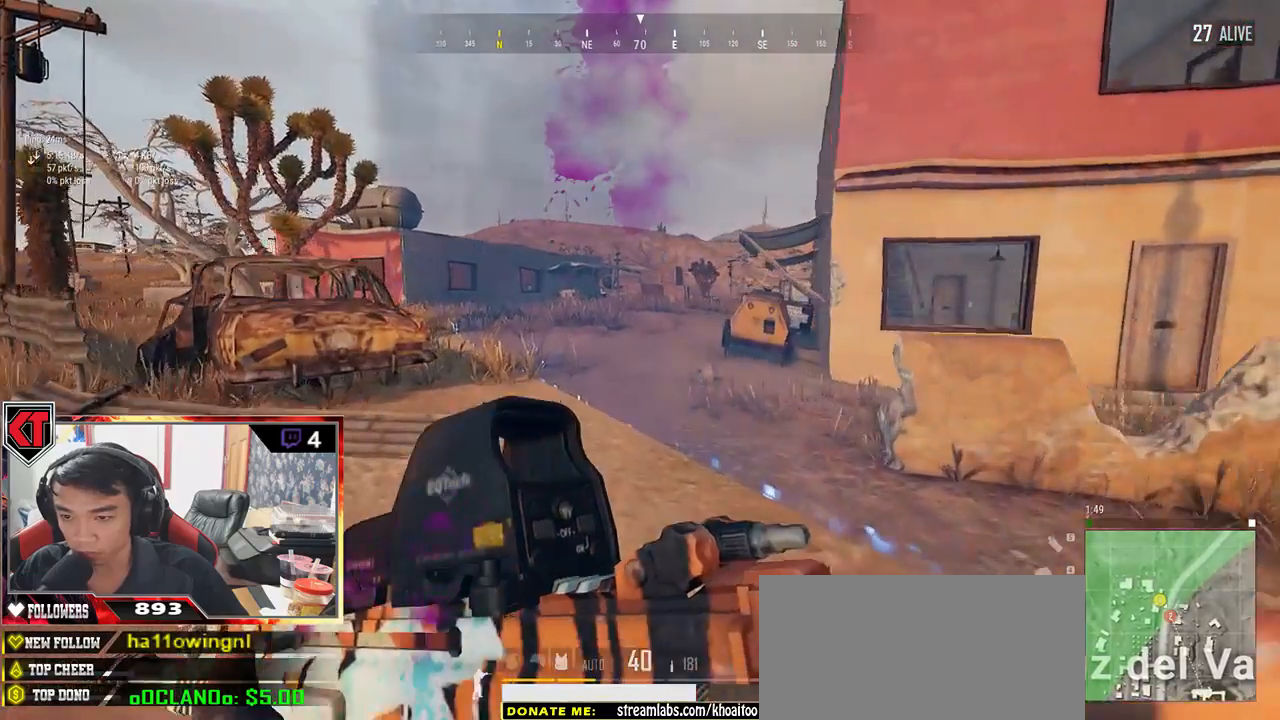
{"keys": ["shift", "w"], "mouse": [], "events": []}
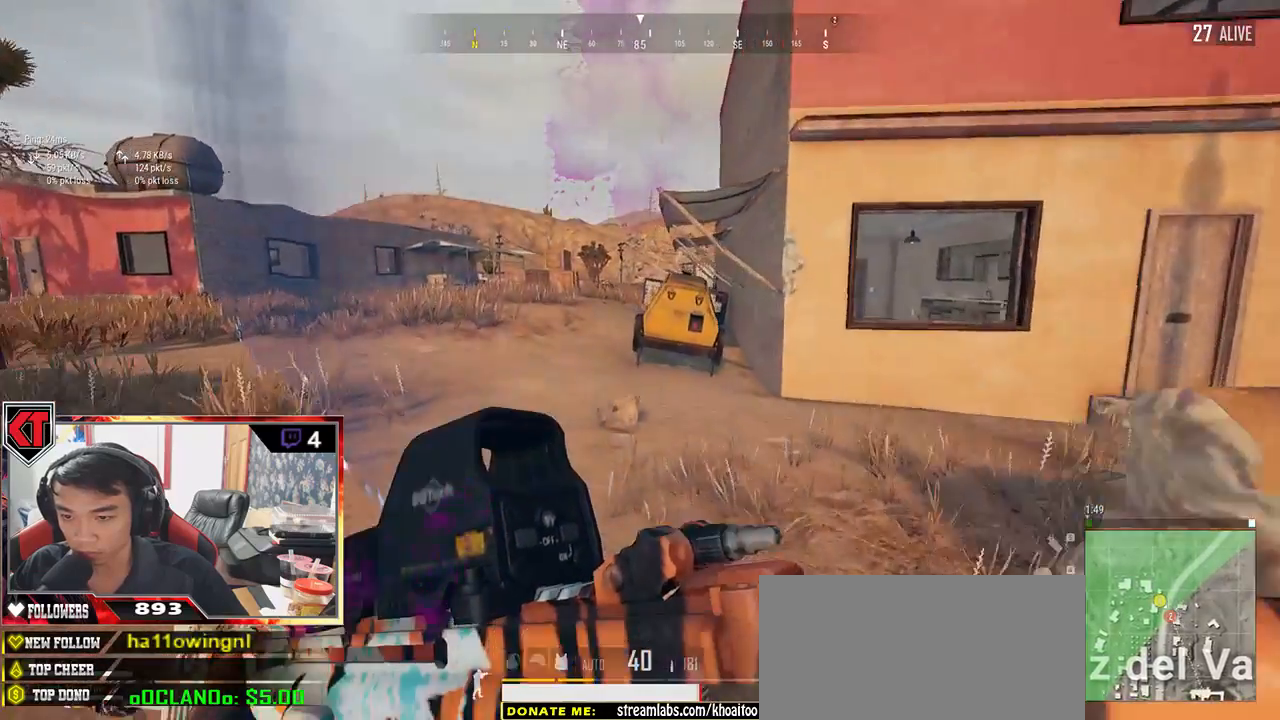
{"keys": ["shift", "w"], "mouse": [], "events": []}
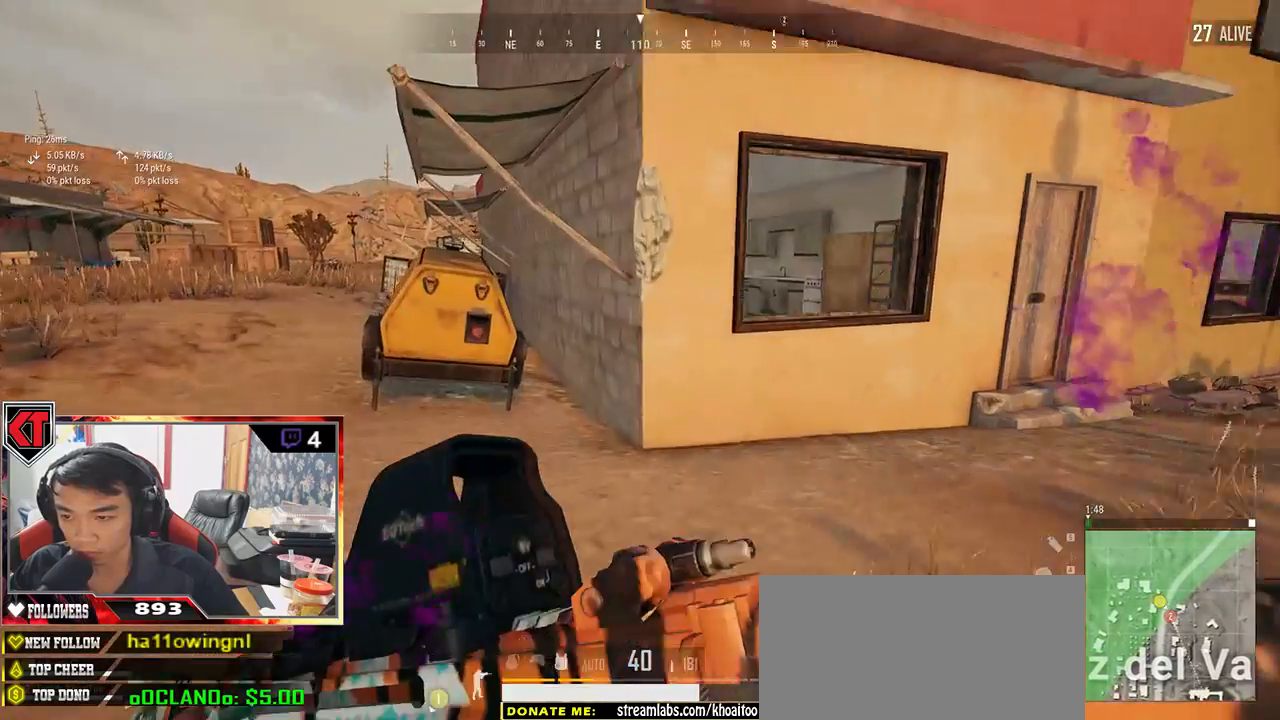
{"keys": ["shift", "w"], "mouse": [], "events": [[367, "ctrl", "down"], [467, "ctrl", "up"]]}